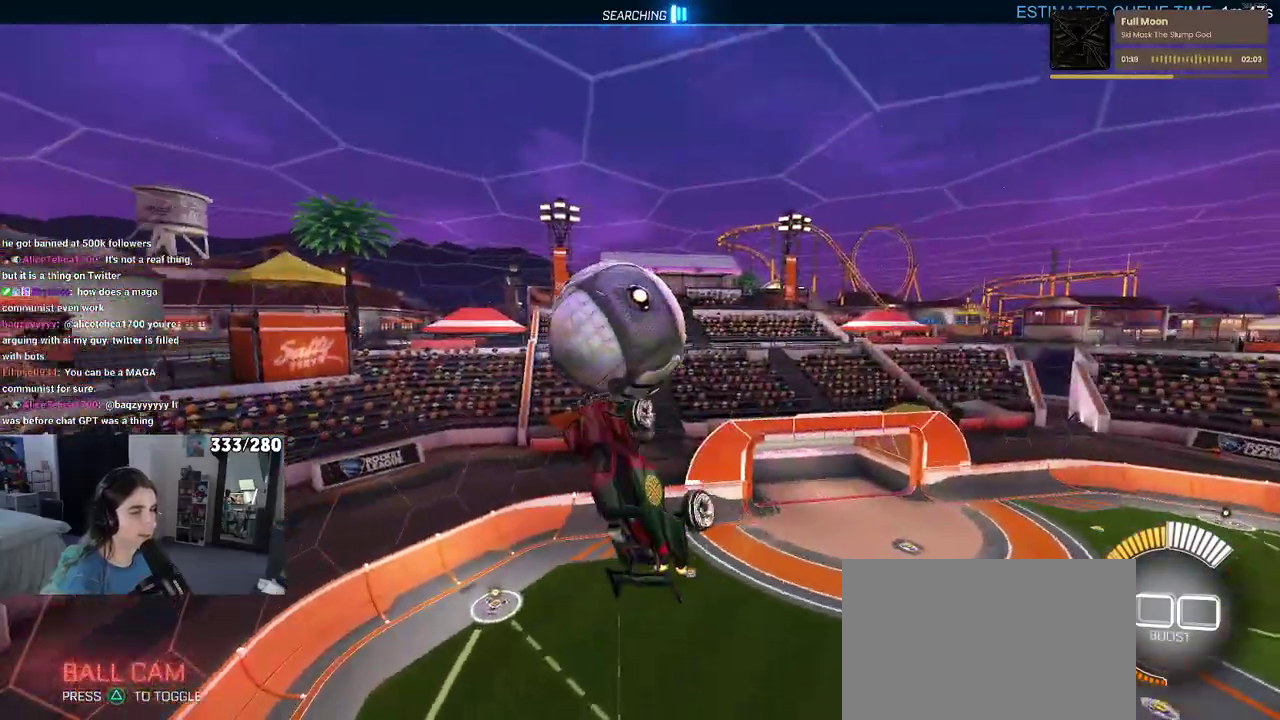
Gameplay with a controller (PlayStation layout); each line is a JSON object with the inputs held at the frame after it. "events" lists button and stick changes between this image and that frame as [ms after this image, input, new state], when the widget could be followed in between. Not read: L1 R1 R2.
{"buttons": [], "left_stick": "left", "right_stick": "center", "events": [[433, "left_stick", "up-left"], [483, "left_stick", "left"]]}
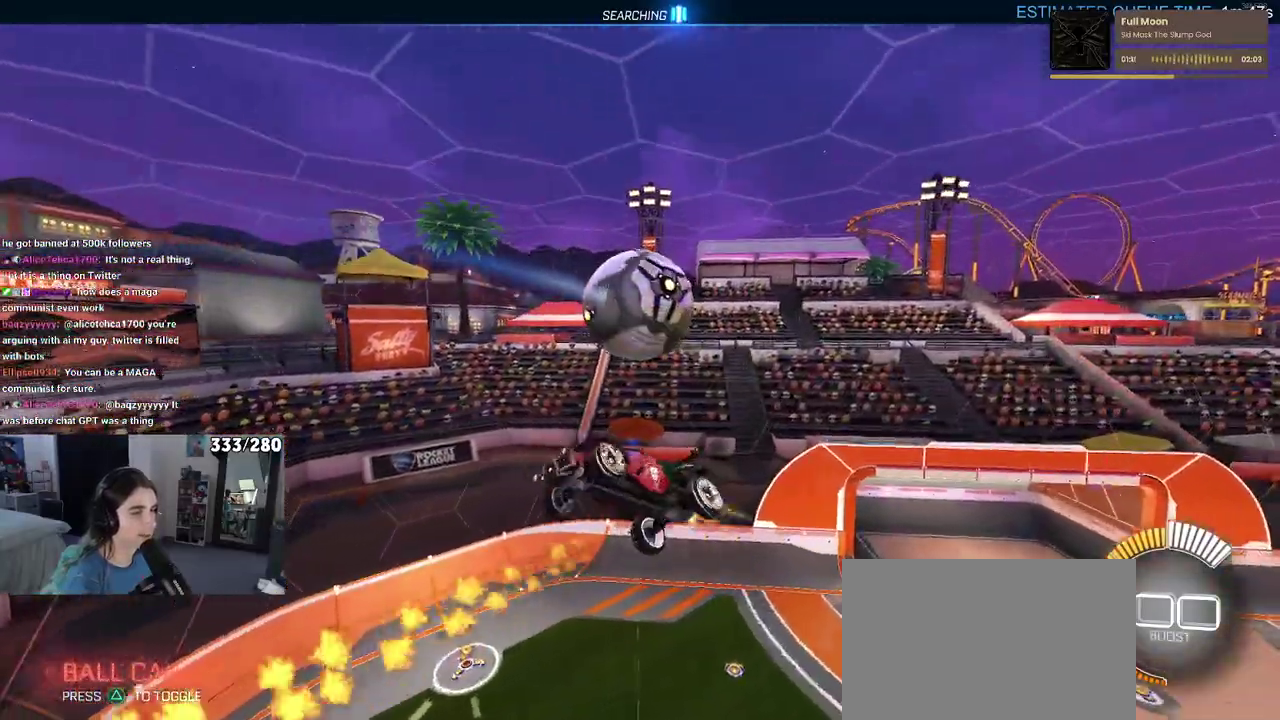
{"buttons": [], "left_stick": "up-right", "right_stick": "center", "events": [[50, "left_stick", "down-left"], [150, "left_stick", "down"], [250, "left_stick", "down-right"], [483, "left_stick", "up-right"]]}
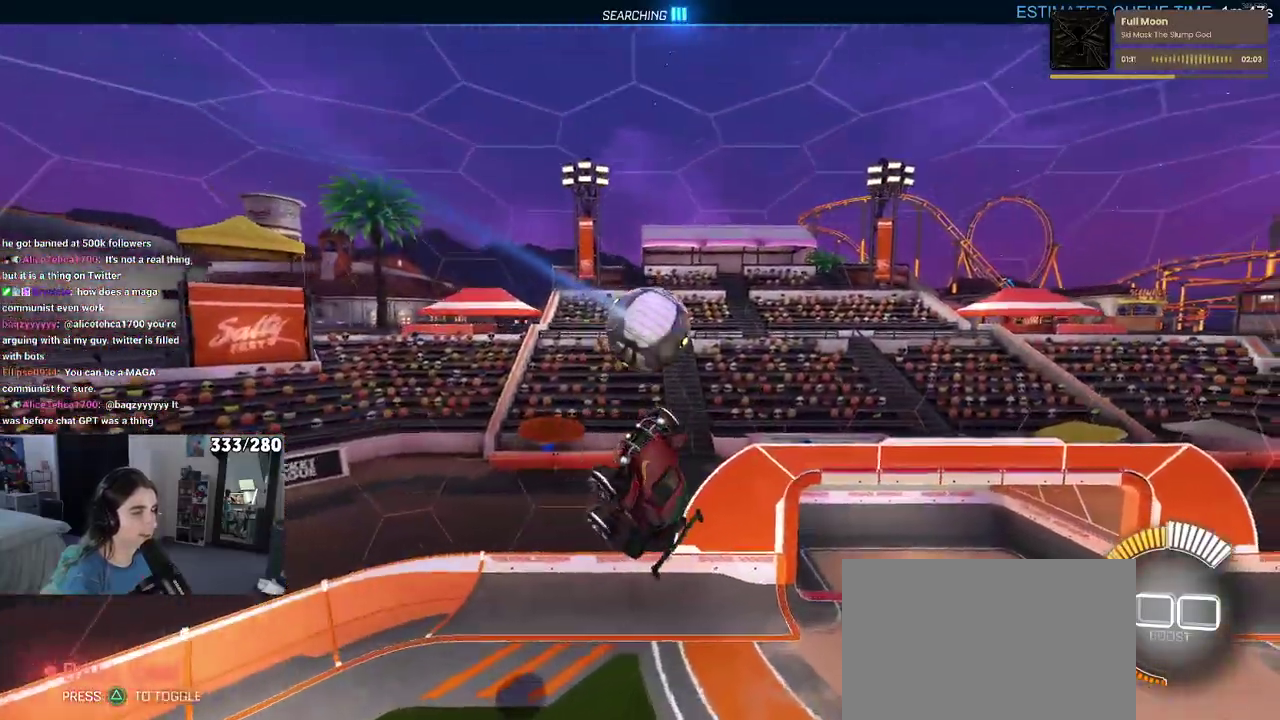
{"buttons": [], "left_stick": "down-left", "right_stick": "center"}
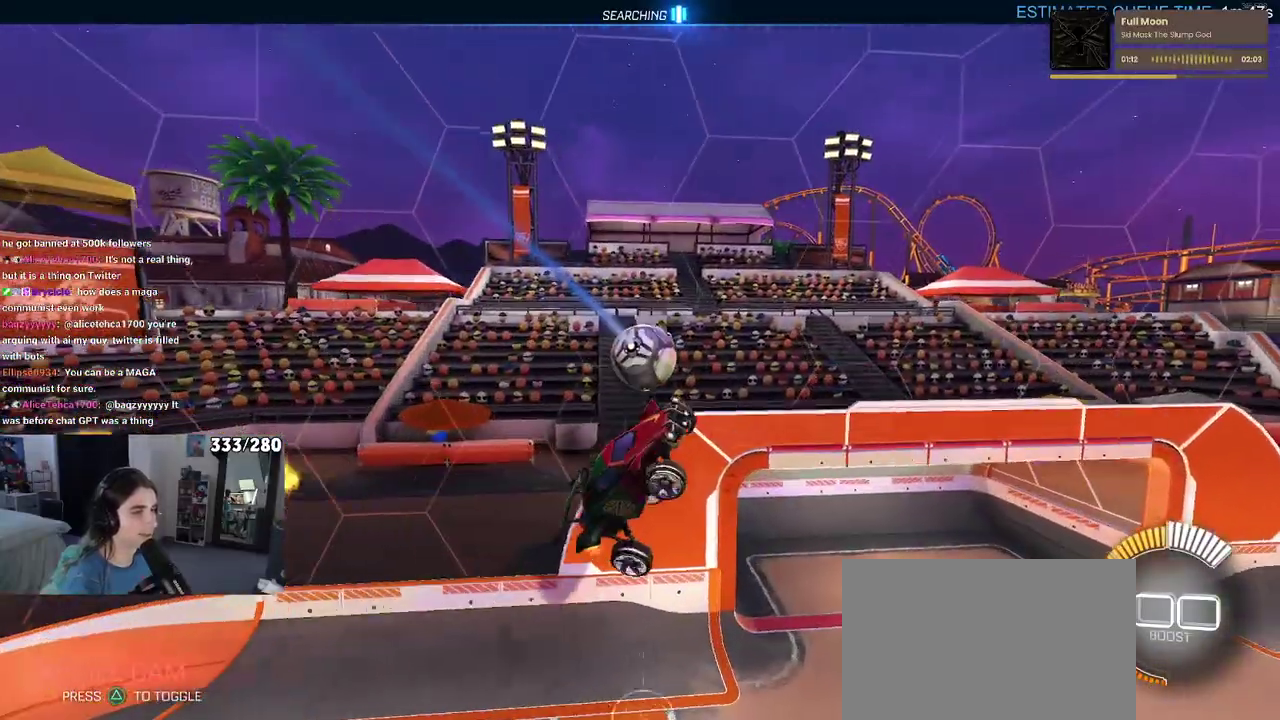
{"buttons": [], "left_stick": "right", "right_stick": "center"}
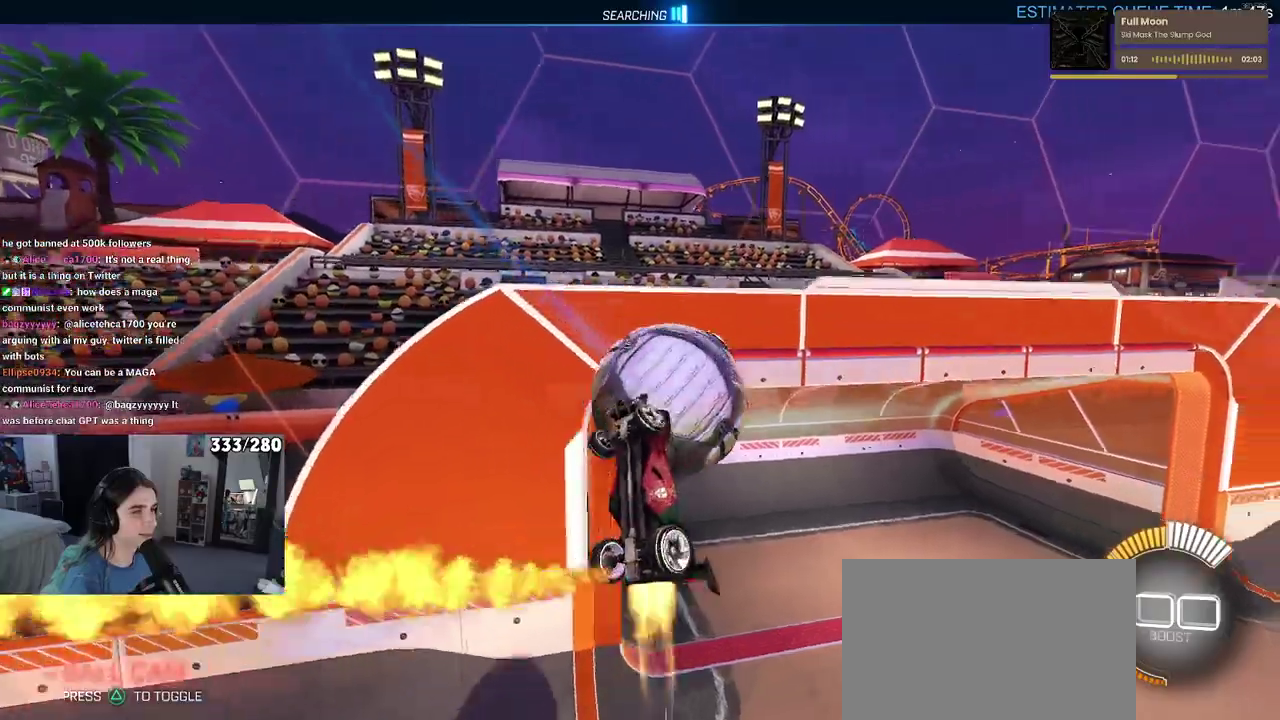
{"buttons": [], "left_stick": "center", "right_stick": "center", "events": [[317, "left_stick", "center"]]}
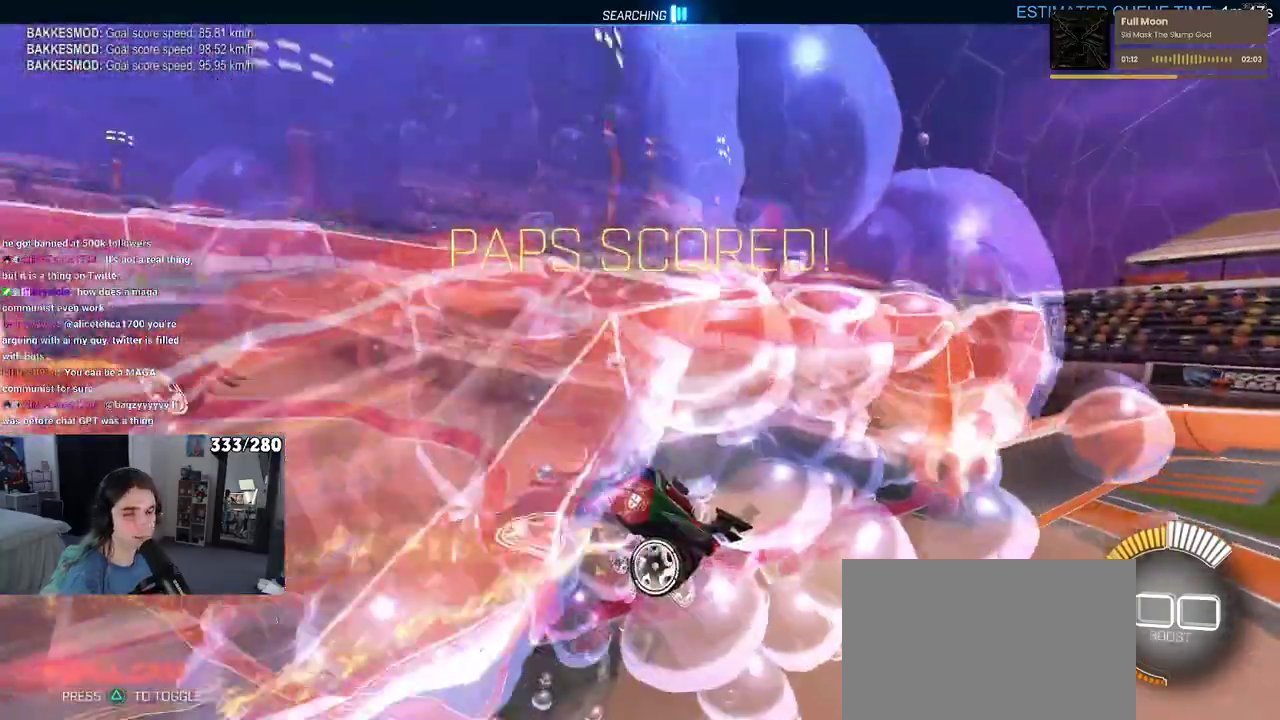
{"buttons": [], "left_stick": "center", "right_stick": "center", "events": []}
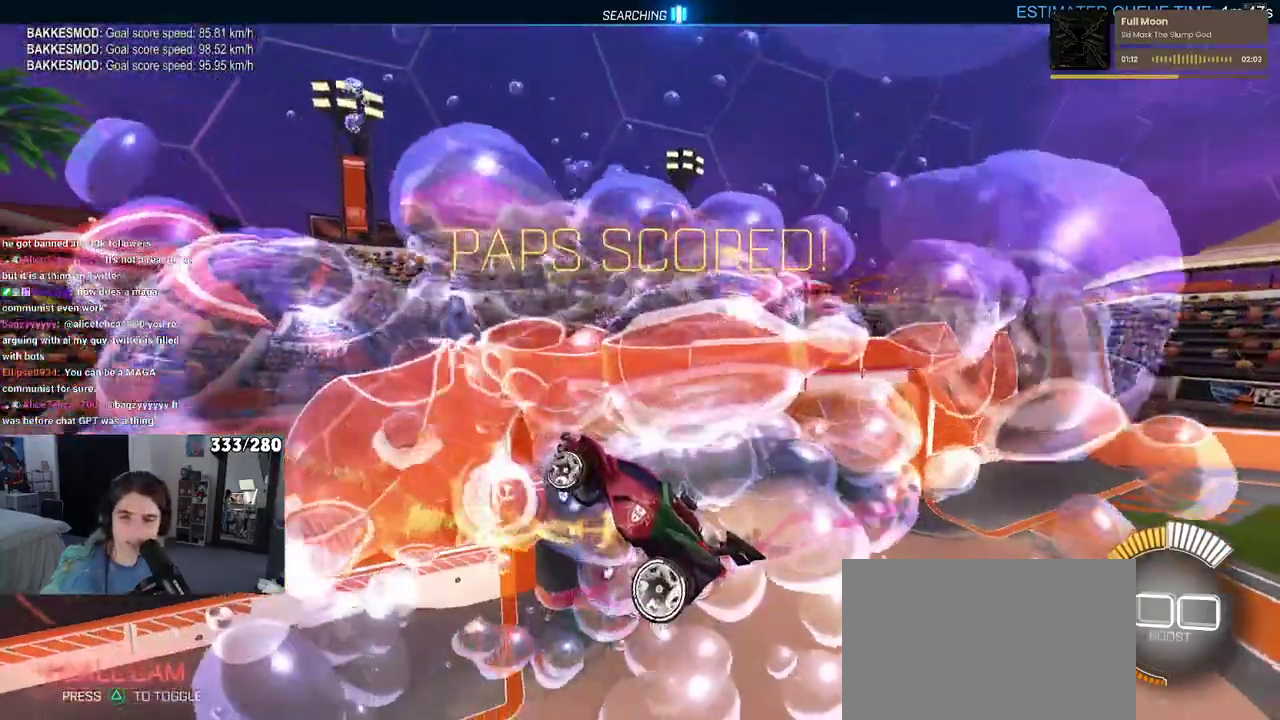
{"buttons": [], "left_stick": "center", "right_stick": "center", "events": []}
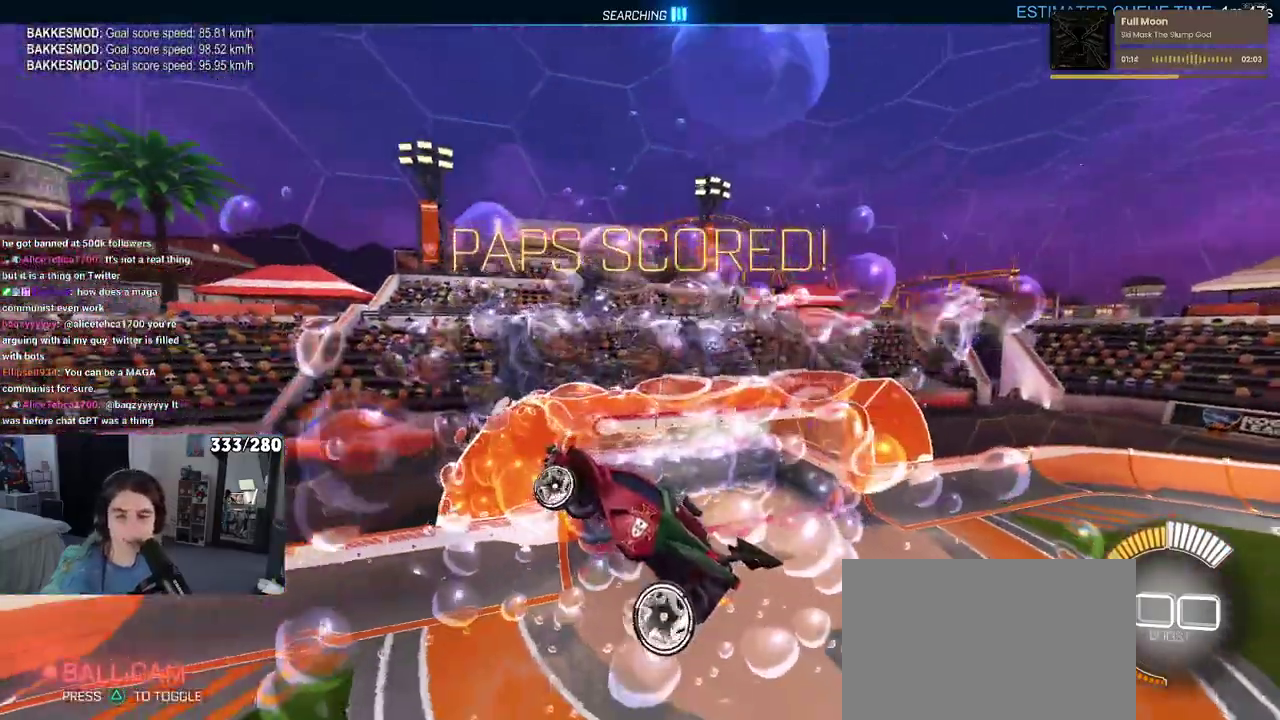
{"buttons": [], "left_stick": "center", "right_stick": "center", "events": []}
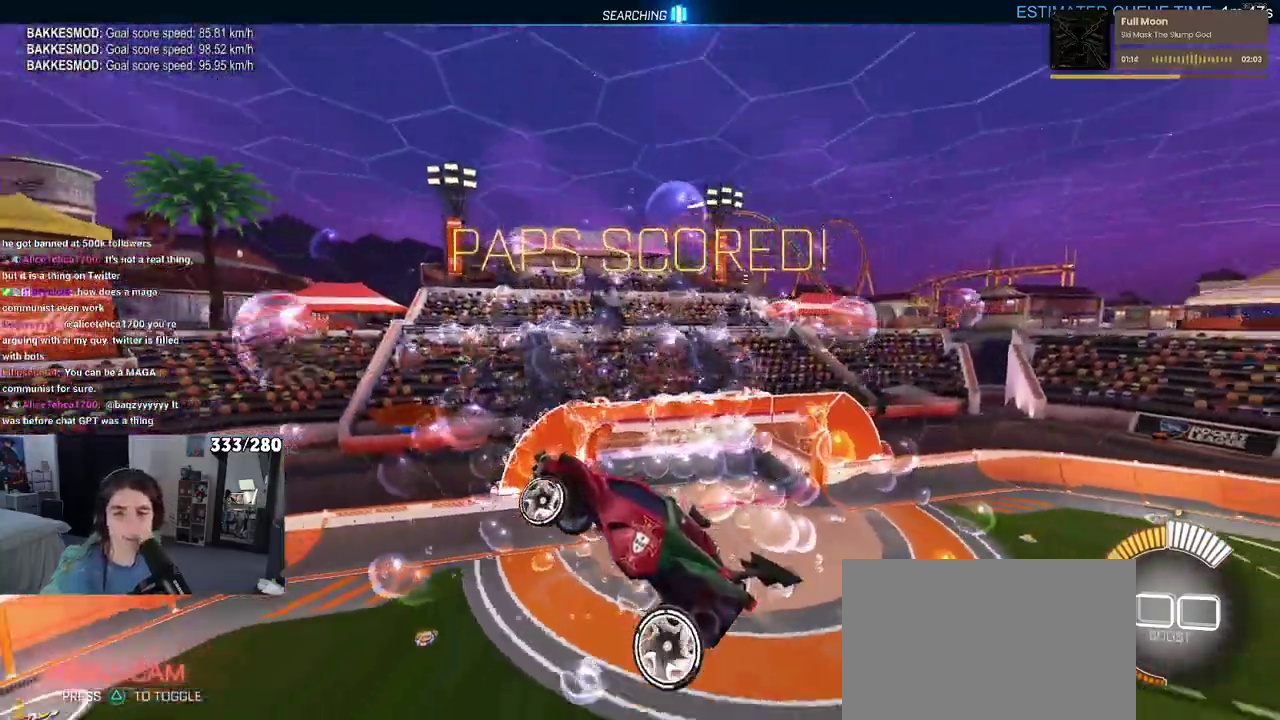
{"buttons": [], "left_stick": "center", "right_stick": "center", "events": []}
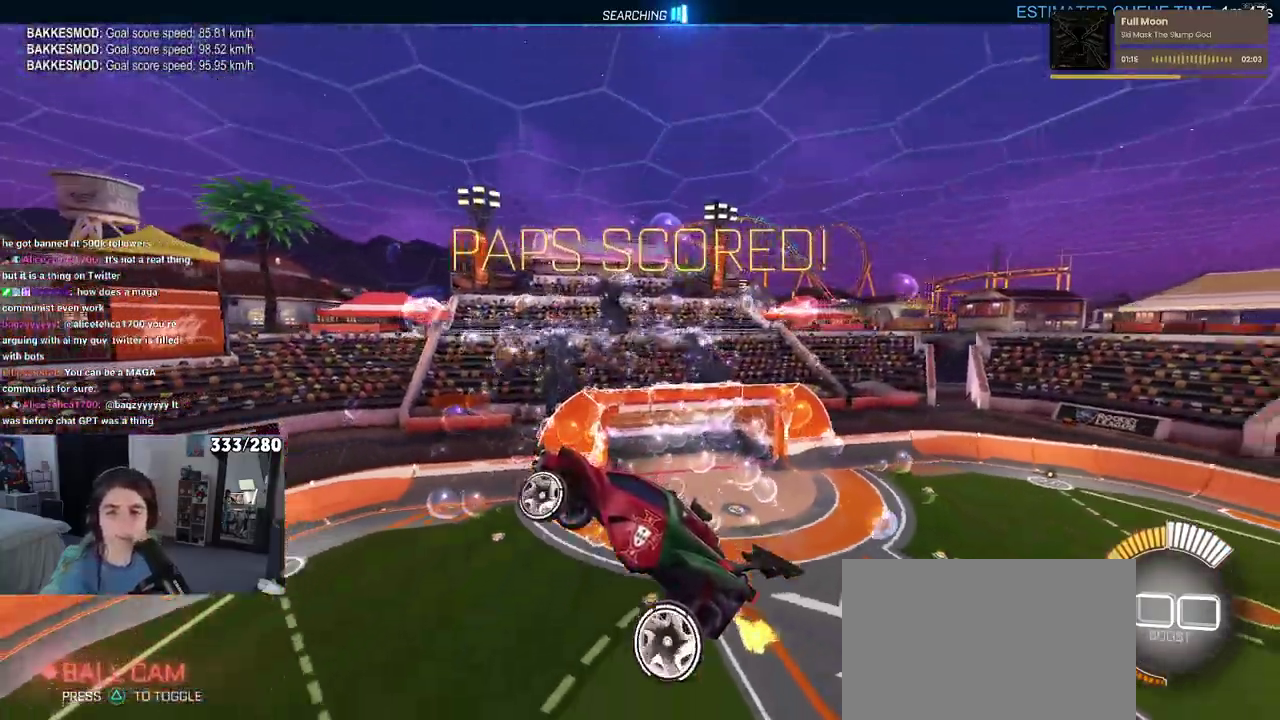
{"buttons": ["R3"], "left_stick": "center", "right_stick": "center", "events": [[433, "R3", "down"]]}
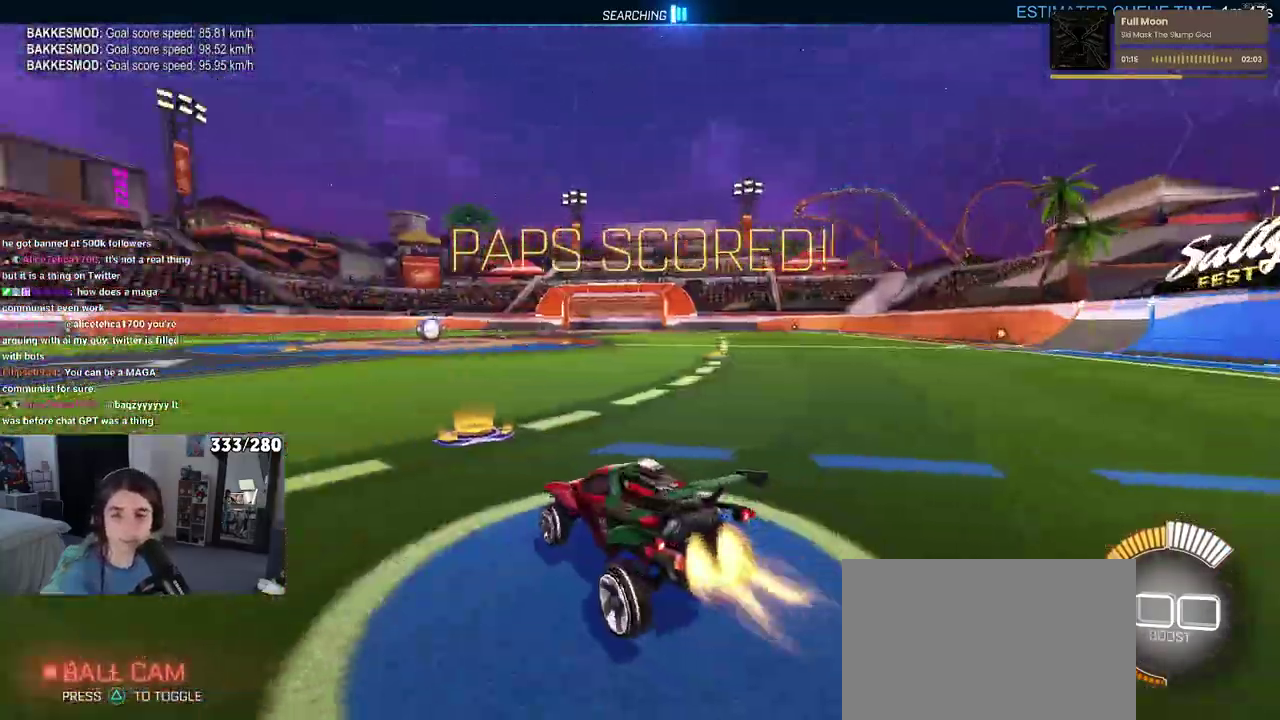
{"buttons": [], "left_stick": "center", "right_stick": "center", "events": [[50, "R3", "up"], [100, "left_stick", "left"], [317, "left_stick", "center"], [383, "TRIANGLE", "down"], [500, "TRIANGLE", "up"]]}
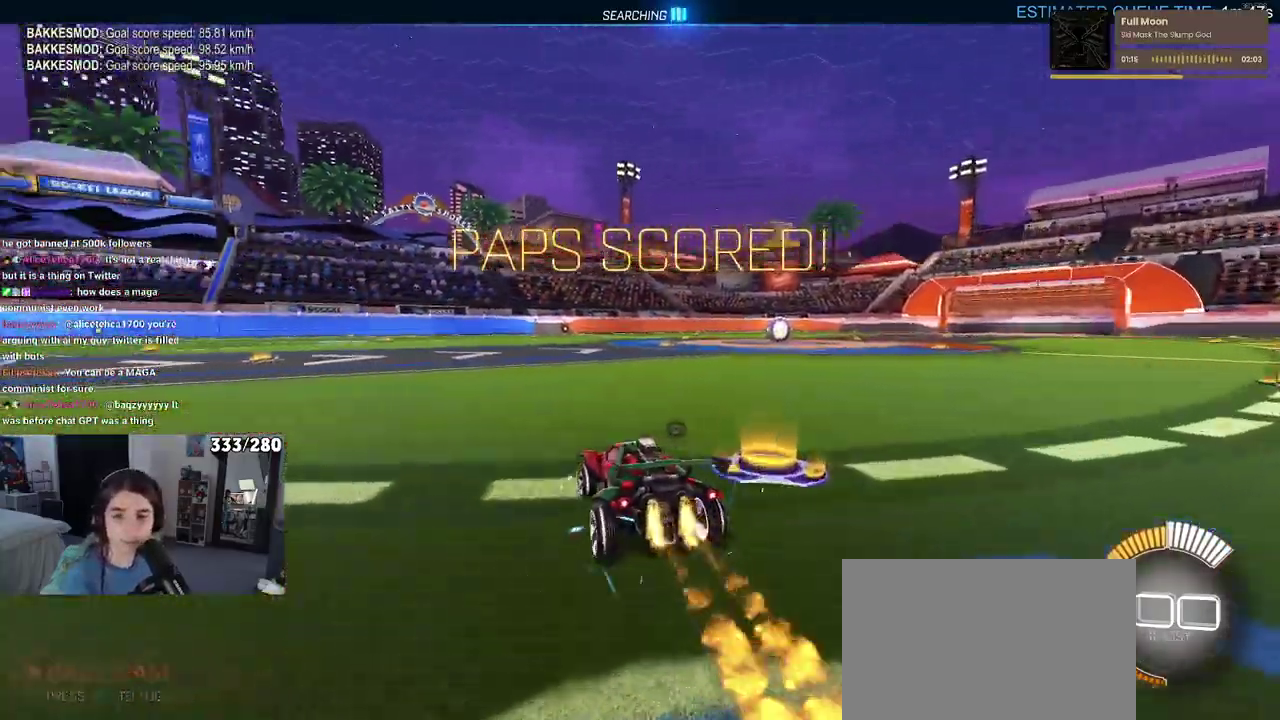
{"buttons": [], "left_stick": "right", "right_stick": "center", "events": [[83, "DPAD_UP", "down"], [183, "DPAD_UP", "up"], [383, "left_stick", "right"]]}
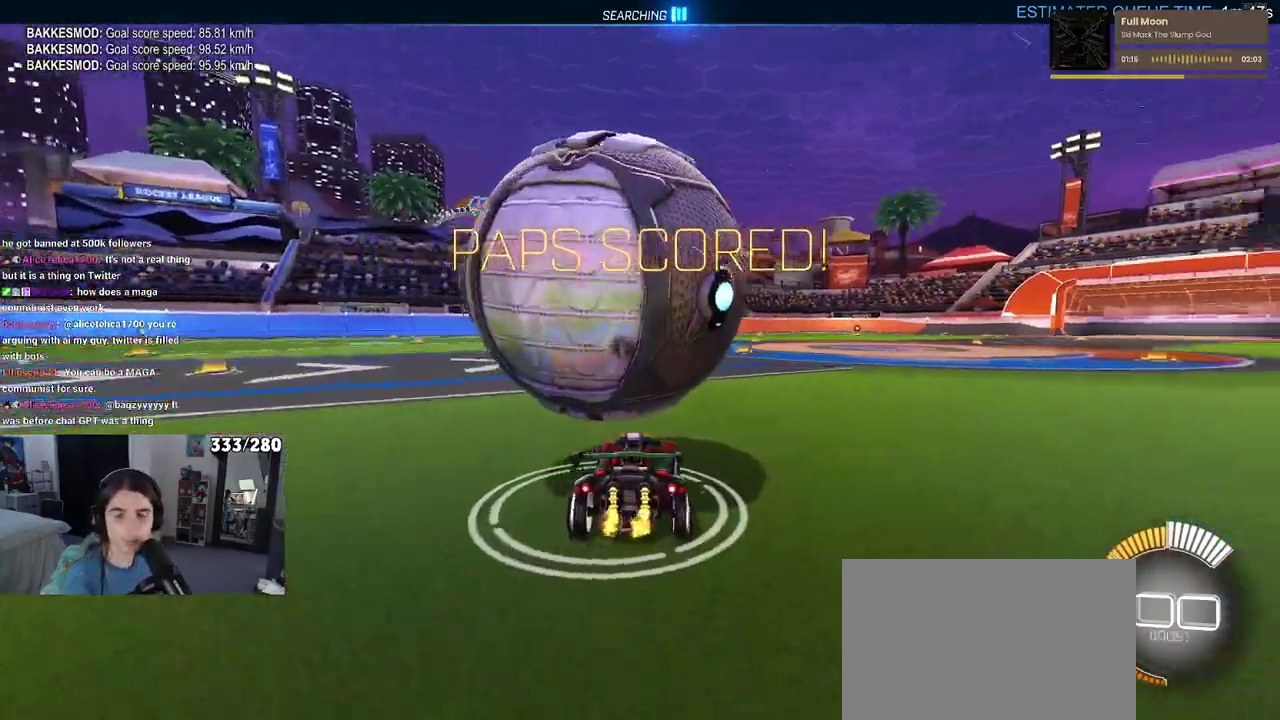
{"buttons": [], "left_stick": "left", "right_stick": "center", "events": [[17, "left_stick", "center"], [167, "left_stick", "left"]]}
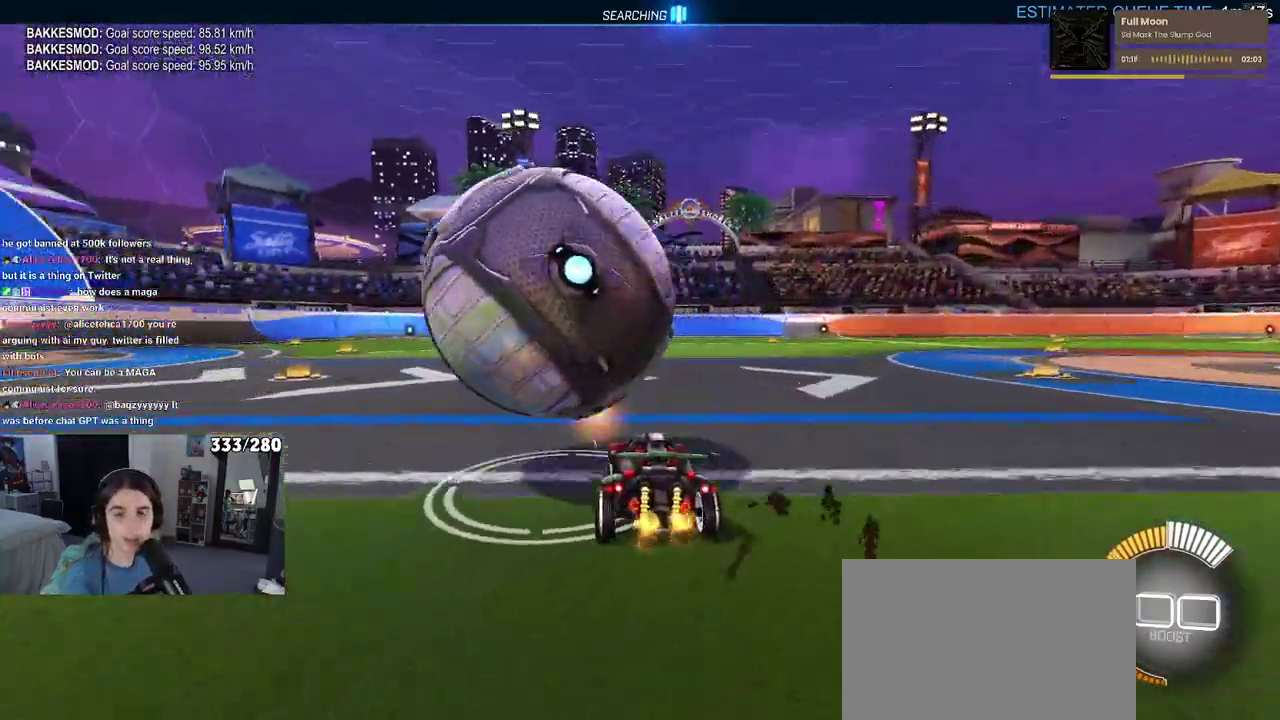
{"buttons": [], "left_stick": "right", "right_stick": "center", "events": [[17, "left_stick", "center"], [317, "left_stick", "left"], [400, "left_stick", "center"], [483, "left_stick", "right"]]}
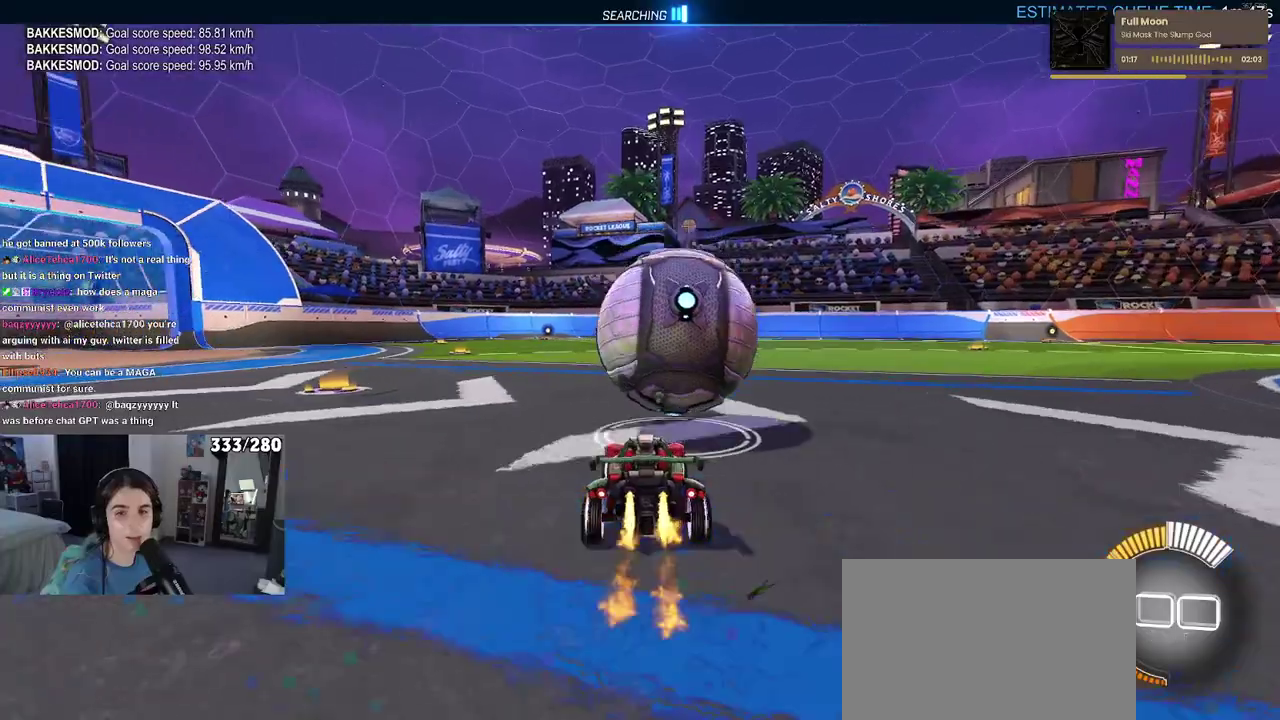
{"buttons": [], "left_stick": "center", "right_stick": "center", "events": [[100, "left_stick", "center"], [417, "left_stick", "right"], [483, "left_stick", "center"]]}
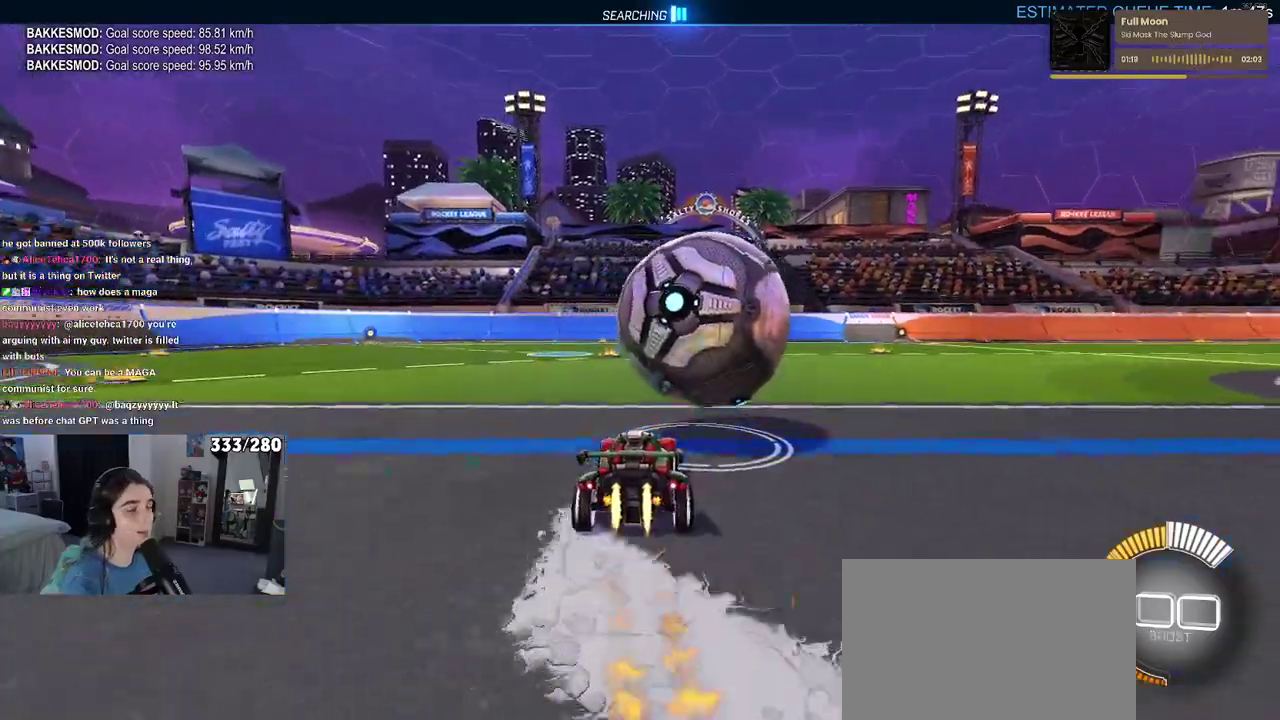
{"buttons": ["TRIANGLE"], "left_stick": "right", "right_stick": "center", "events": [[367, "left_stick", "right"], [417, "TRIANGLE", "down"]]}
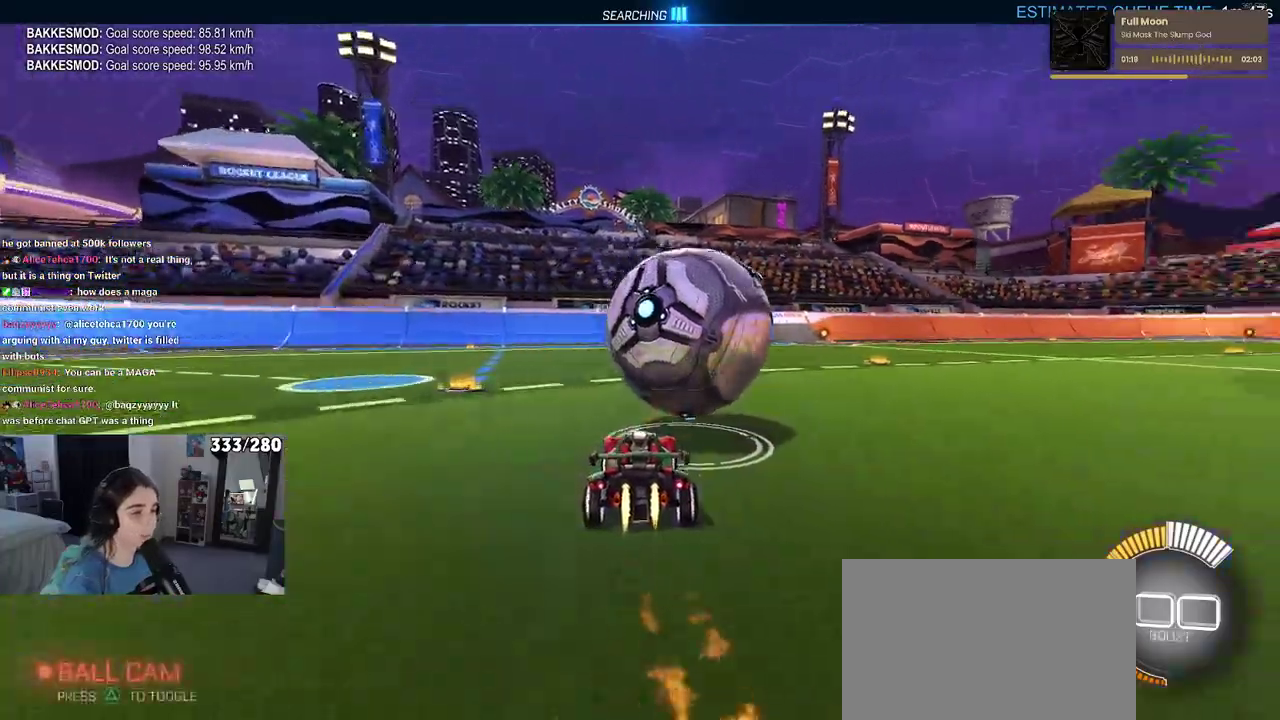
{"buttons": [], "left_stick": "center", "right_stick": "center", "events": [[17, "left_stick", "center"], [50, "TRIANGLE", "up"], [283, "left_stick", "left"], [500, "left_stick", "center"]]}
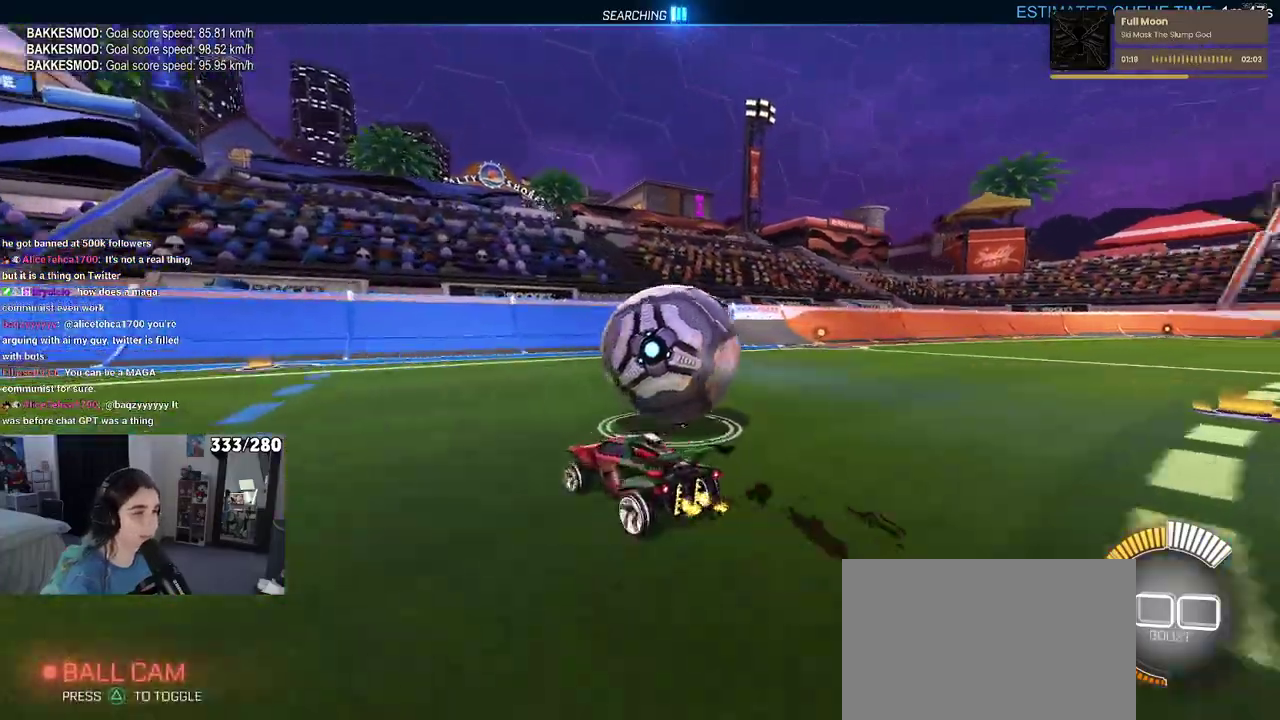
{"buttons": [], "left_stick": "right", "right_stick": "center", "events": [[217, "left_stick", "right"]]}
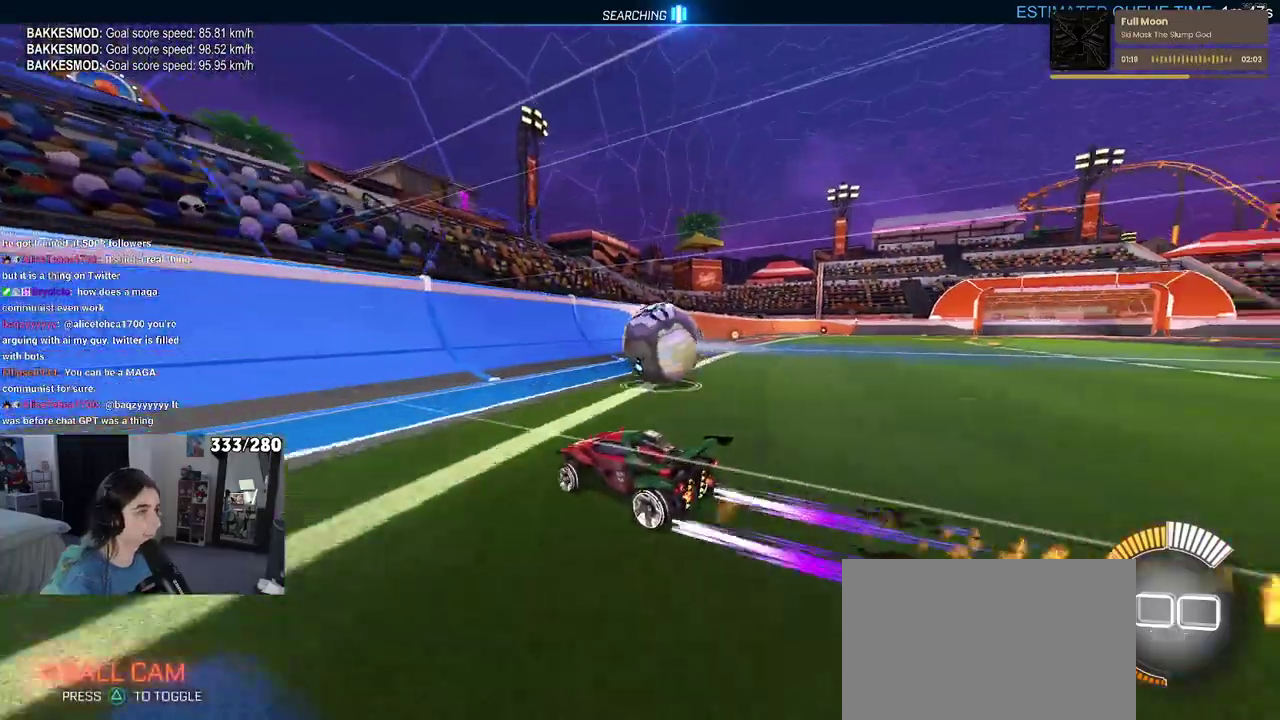
{"buttons": [], "left_stick": "right", "right_stick": "center", "events": [[67, "left_stick", "center"], [267, "left_stick", "right"]]}
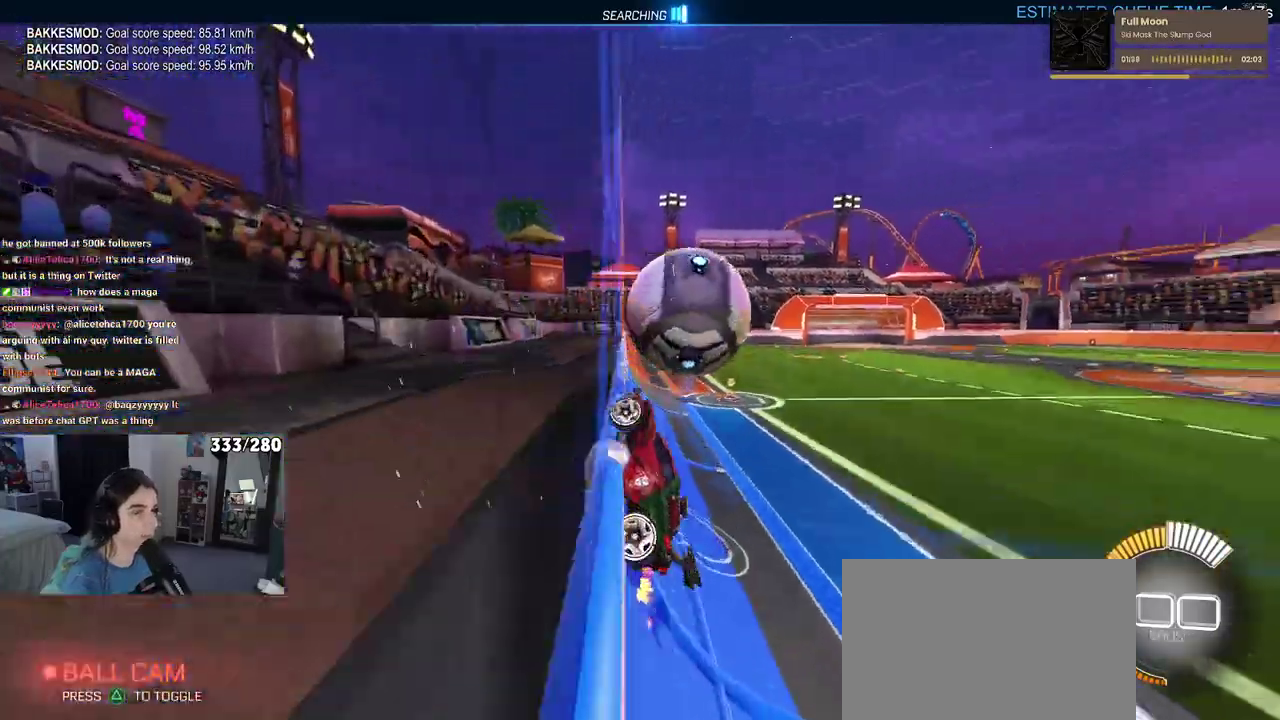
{"buttons": ["CROSS"], "left_stick": "down-right", "right_stick": "center", "events": [[183, "left_stick", "center"], [283, "CROSS", "down"], [333, "left_stick", "down"], [483, "left_stick", "down-right"]]}
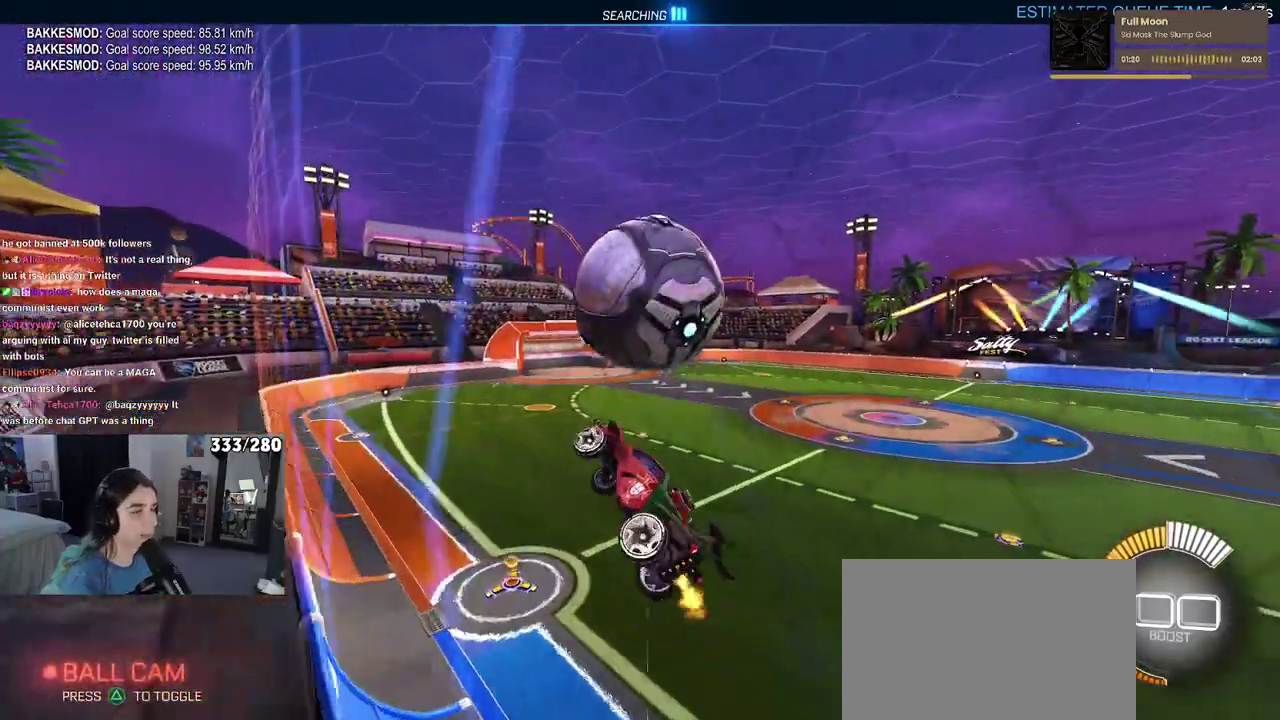
{"buttons": [], "left_stick": "center", "right_stick": "center", "events": [[83, "CROSS", "up"], [117, "left_stick", "center"]]}
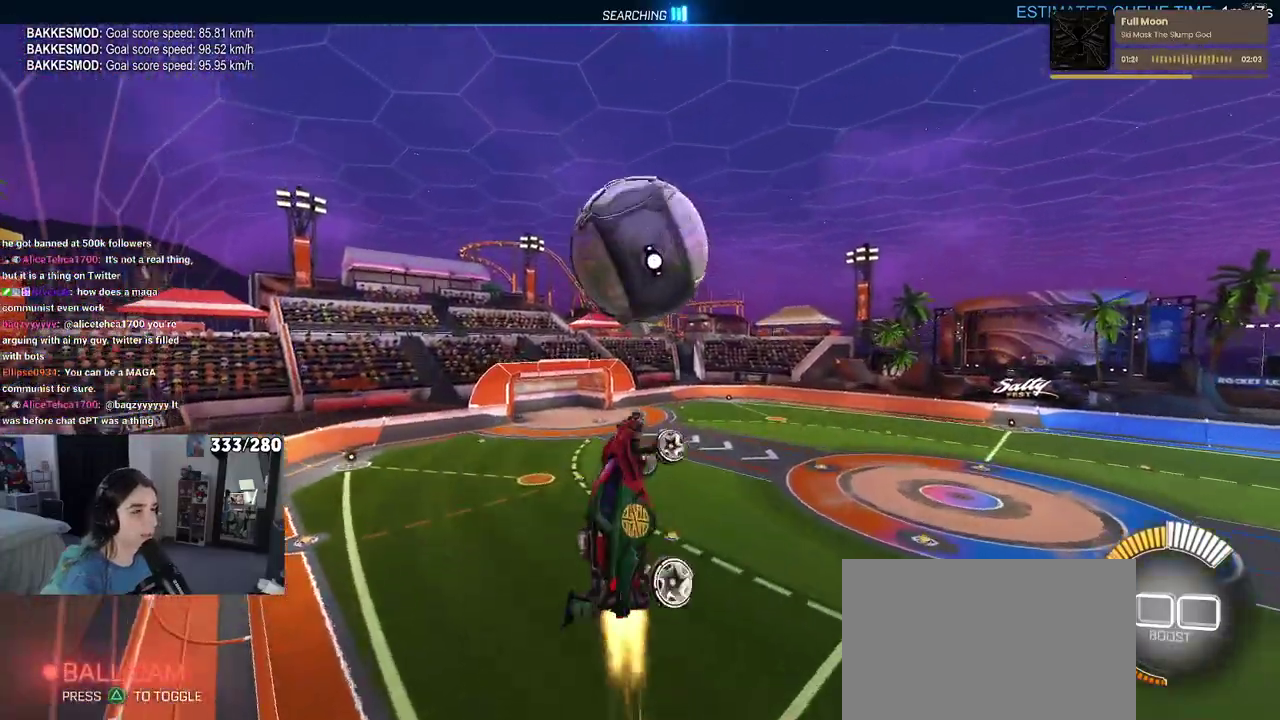
{"buttons": [], "left_stick": "left", "right_stick": "center", "events": [[17, "left_stick", "left"], [167, "left_stick", "center"], [267, "left_stick", "down-left"], [400, "left_stick", "center"], [500, "left_stick", "left"]]}
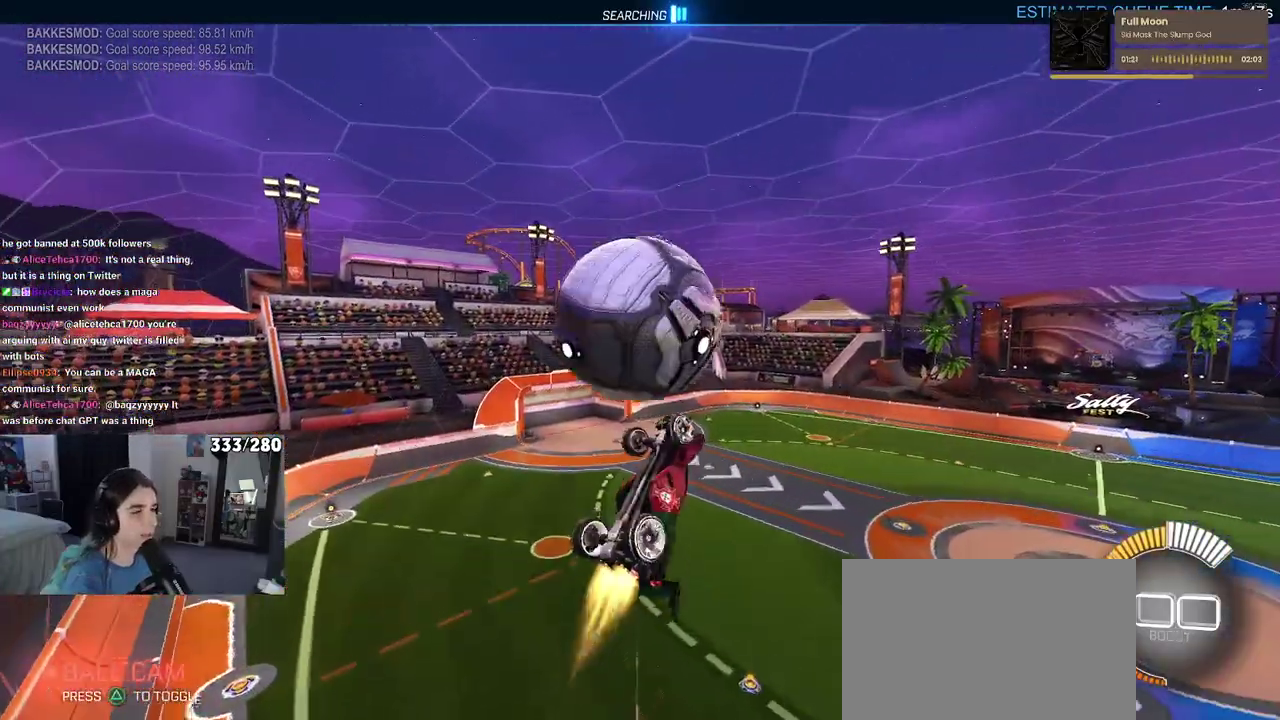
{"buttons": [], "left_stick": "down-left", "right_stick": "center", "events": [[383, "left_stick", "down-left"]]}
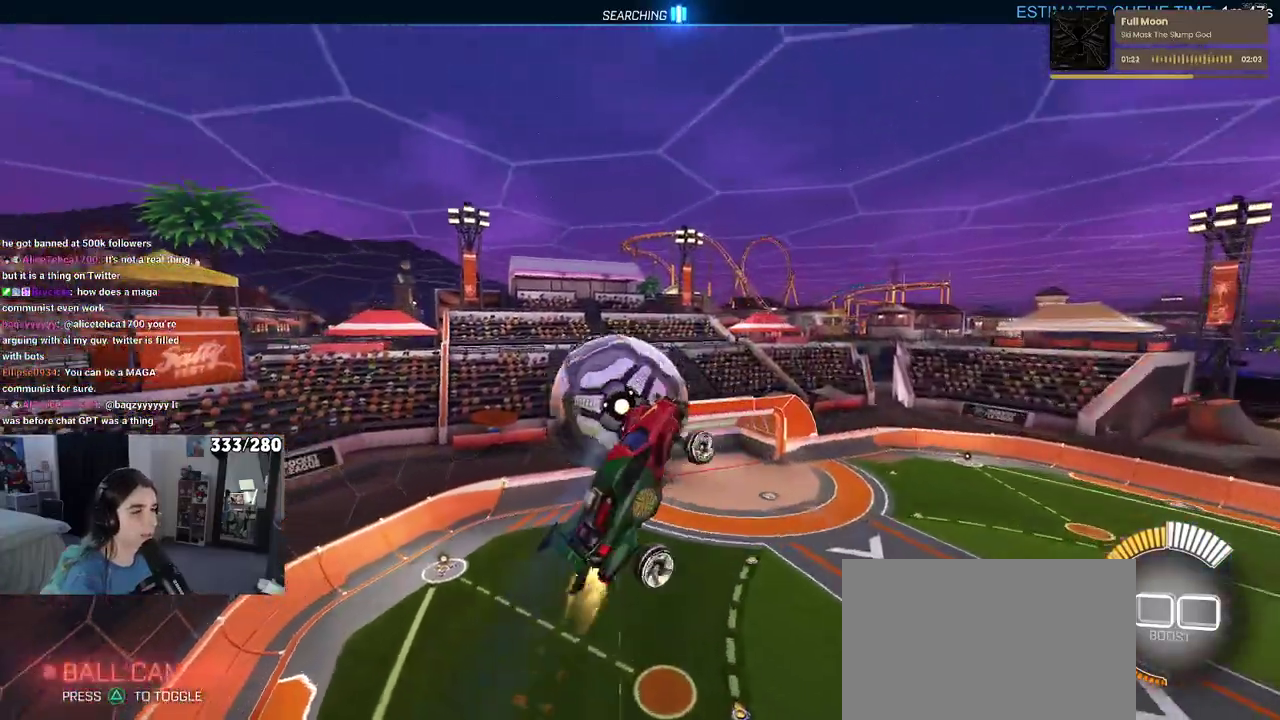
{"buttons": ["SQUARE"], "left_stick": "center", "right_stick": "center", "events": [[250, "left_stick", "down"], [267, "SQUARE", "down"], [400, "left_stick", "center"]]}